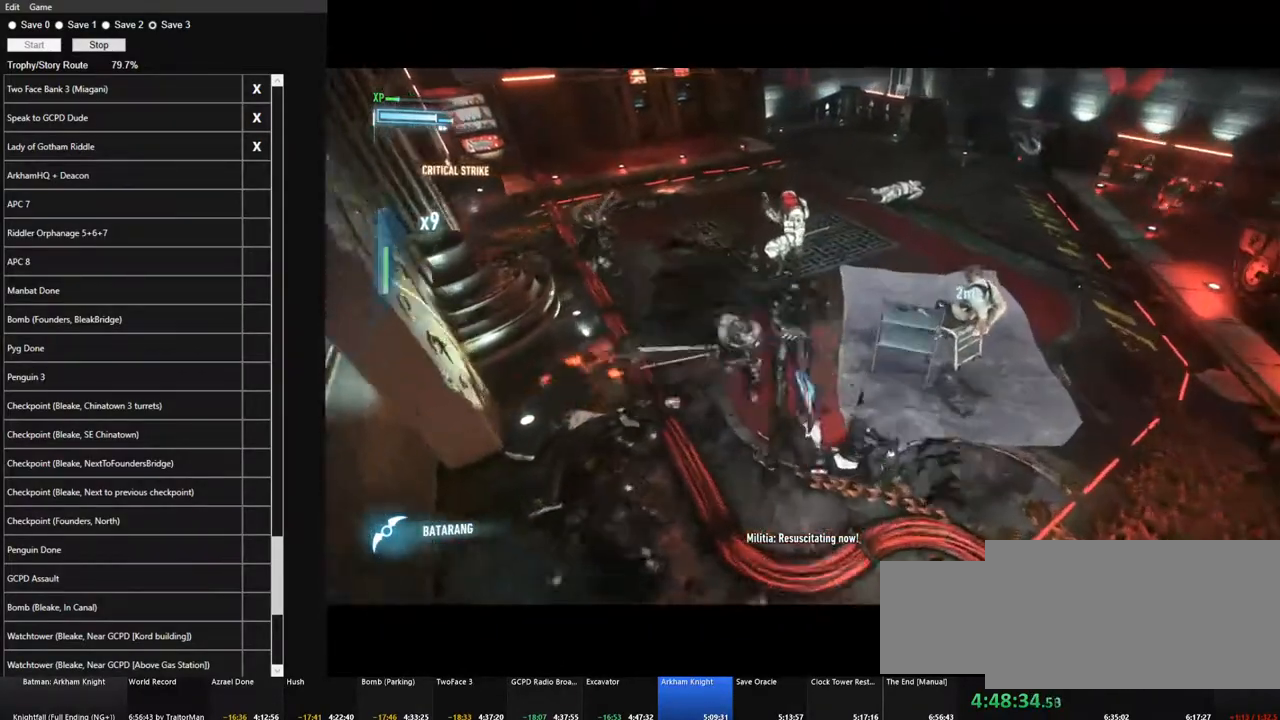
Gameplay with keyboard and mouse; each line is a JSON object with the keys and mouse buttons held at the frame after it. "events" lists presses ("down") and releases ("up") of "1", "2", "3", "4", "5", "a", "alt", "c", "caps_lock", "ctrl", "d", "e", "f", "g", "q", "r", "s", "shift", "space", "t", "tab", "v", "w", "x", "z" and "mouse_wheel" between this image and that frame as [ms after this image, input, new state], when the widget could be followed in between. "mouse_wheel" = the "wheel" button of the "mouse" list. No other keys are recorded. "wheel" means that the mouse wheel is clicked or scrolled. "mouse_move" is the direction in which the mouse moves at that frame (one of eight, or "still"), when it could be read.
{"keys": ["w"], "mouse": [], "mouse_move": "left", "events": []}
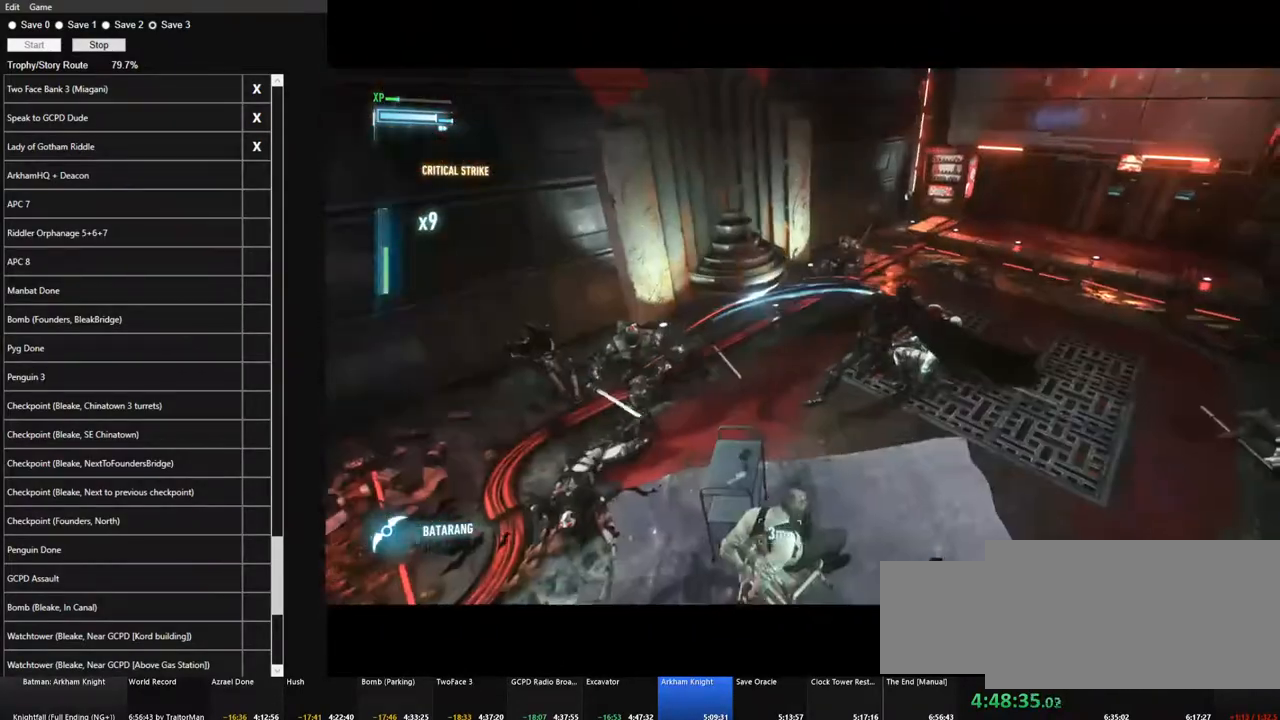
{"keys": ["w"], "mouse": [], "mouse_move": "left", "events": []}
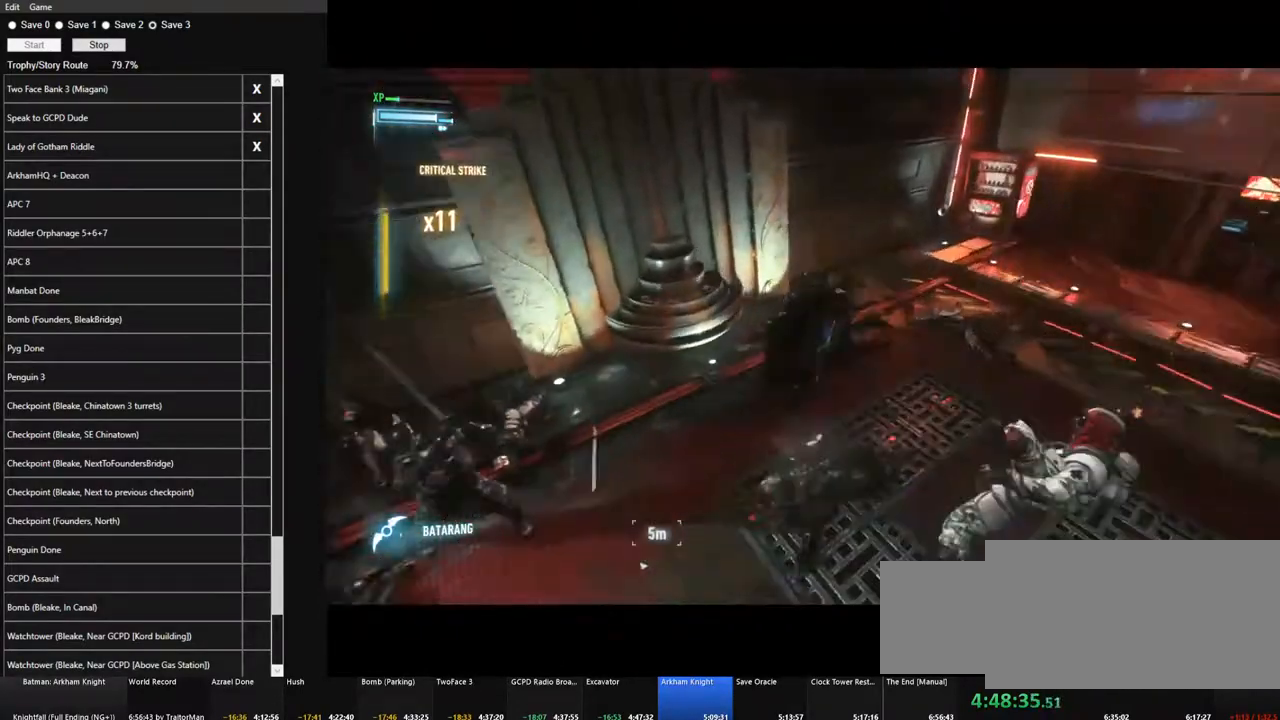
{"keys": ["w"], "mouse": [], "mouse_move": "still", "events": []}
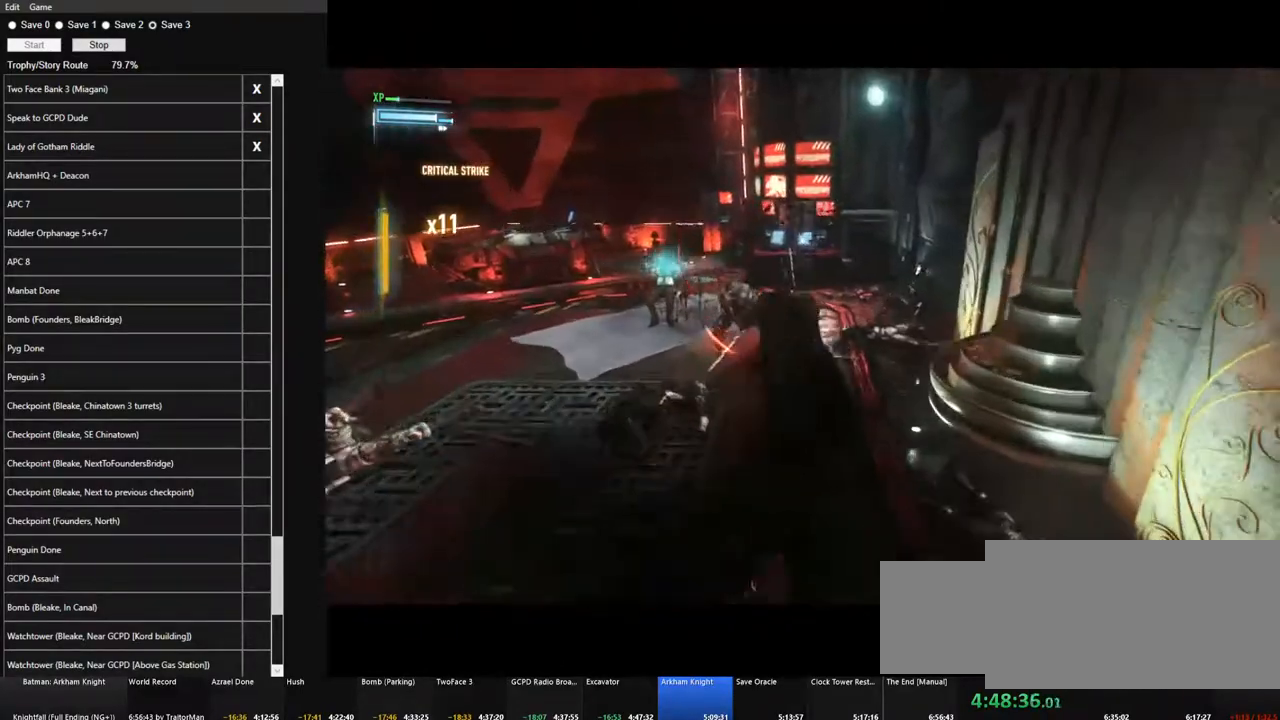
{"keys": ["w"], "mouse": [], "mouse_move": "down-right", "events": []}
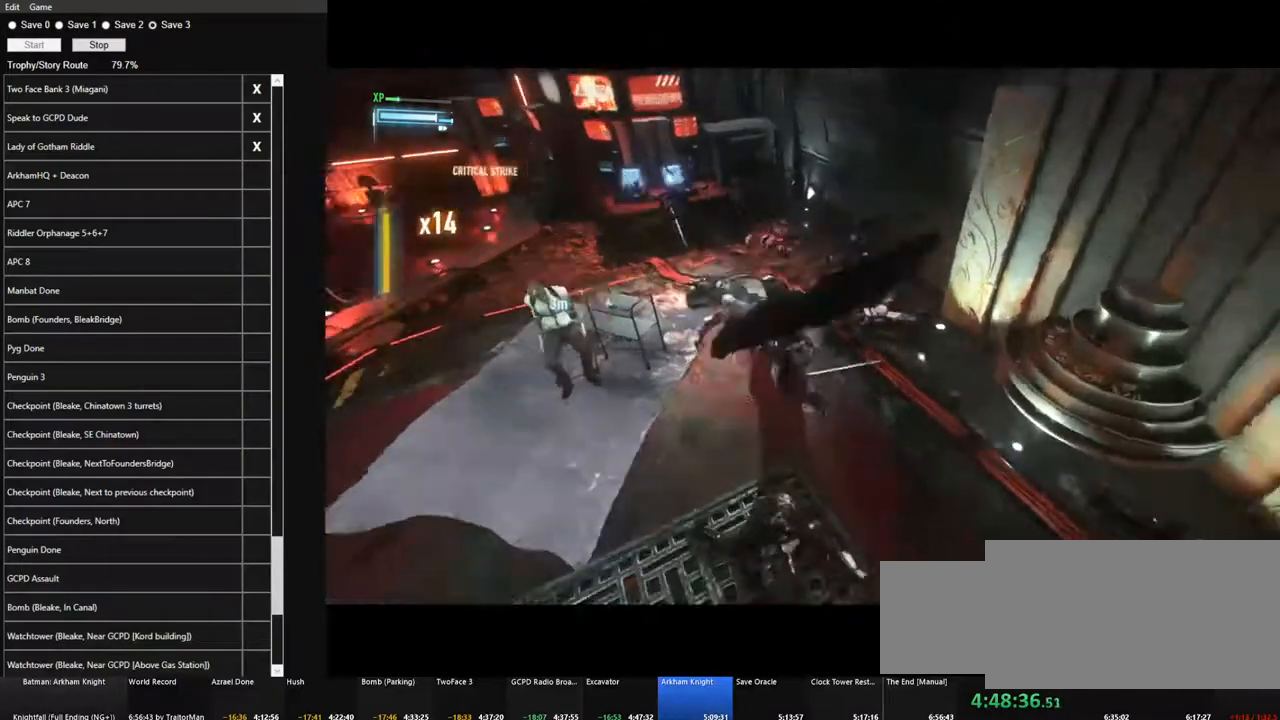
{"keys": ["w"], "mouse": [], "mouse_move": "right", "events": []}
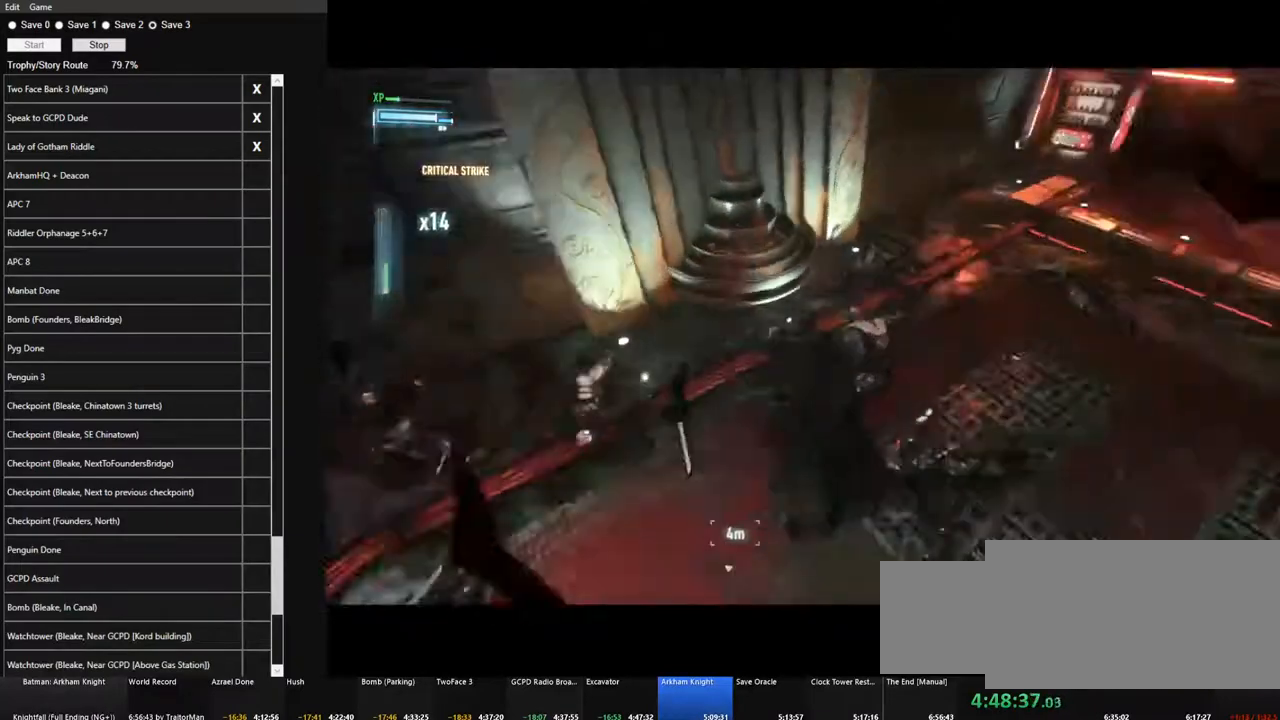
{"keys": ["w"], "mouse": [], "mouse_move": "still", "events": []}
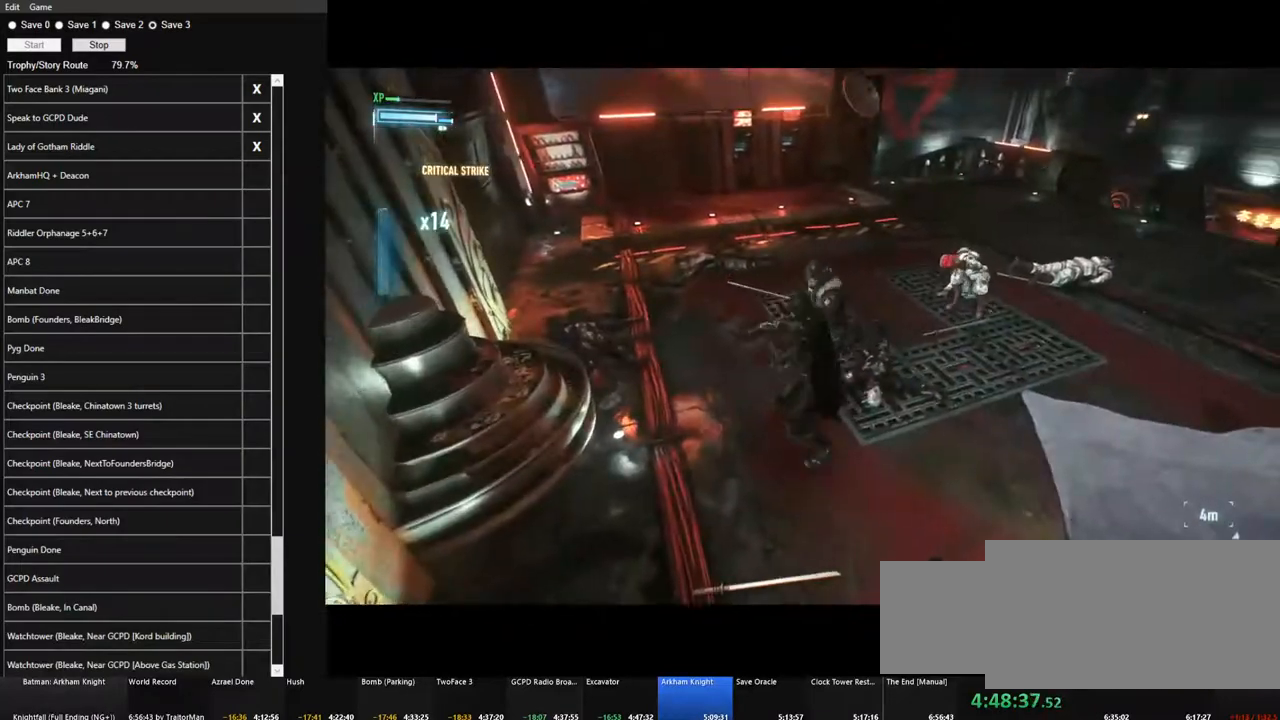
{"keys": ["w"], "mouse": [], "mouse_move": "still", "events": []}
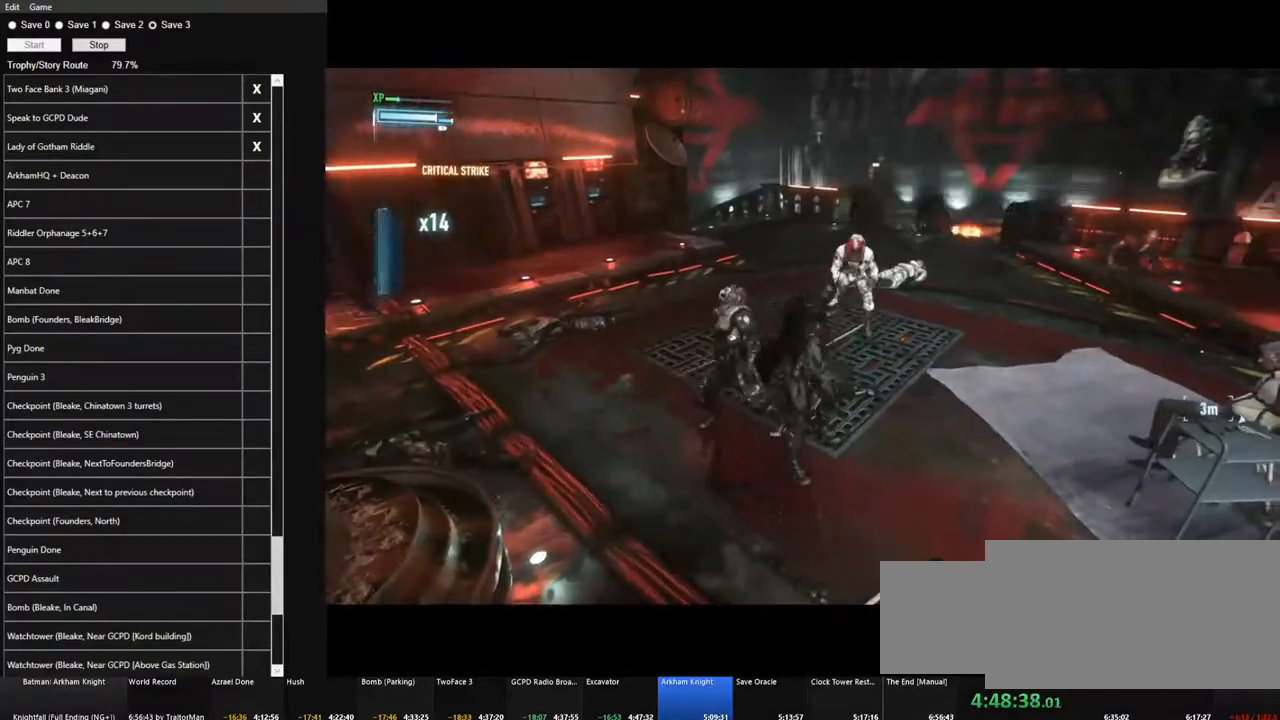
{"keys": ["w"], "mouse": [], "mouse_move": "still", "events": []}
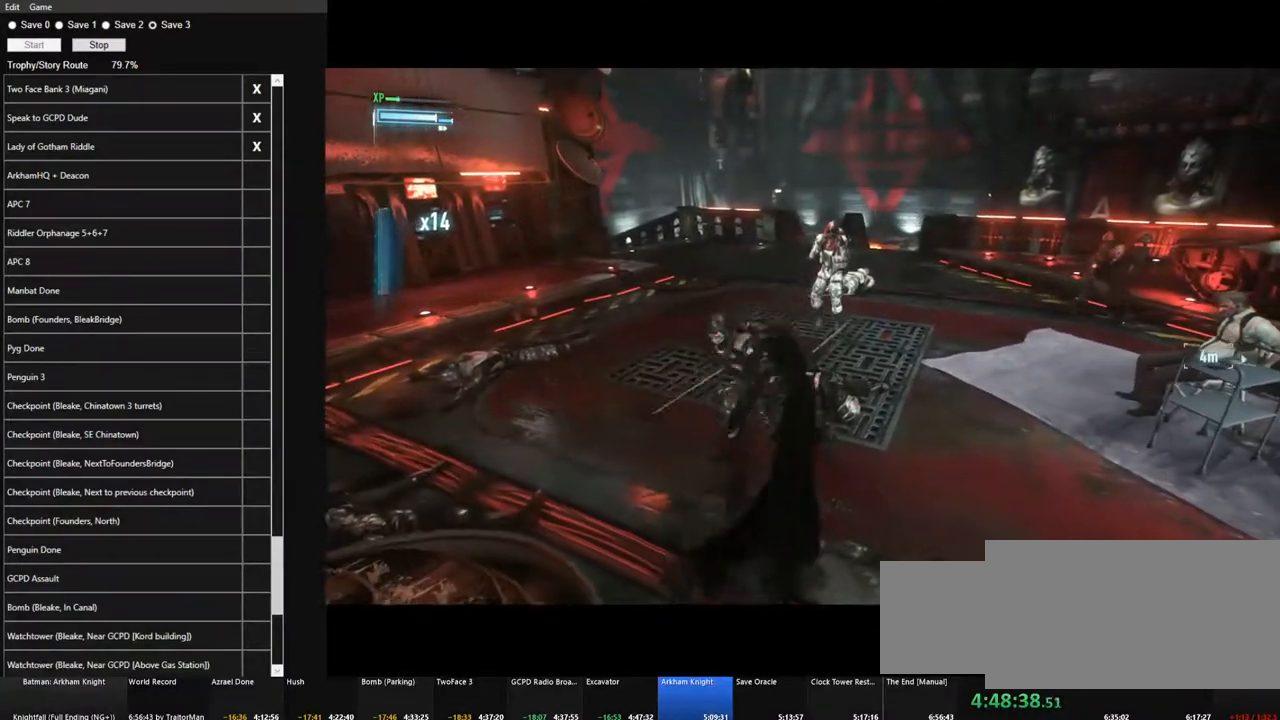
{"keys": ["w"], "mouse": [], "mouse_move": "still", "events": []}
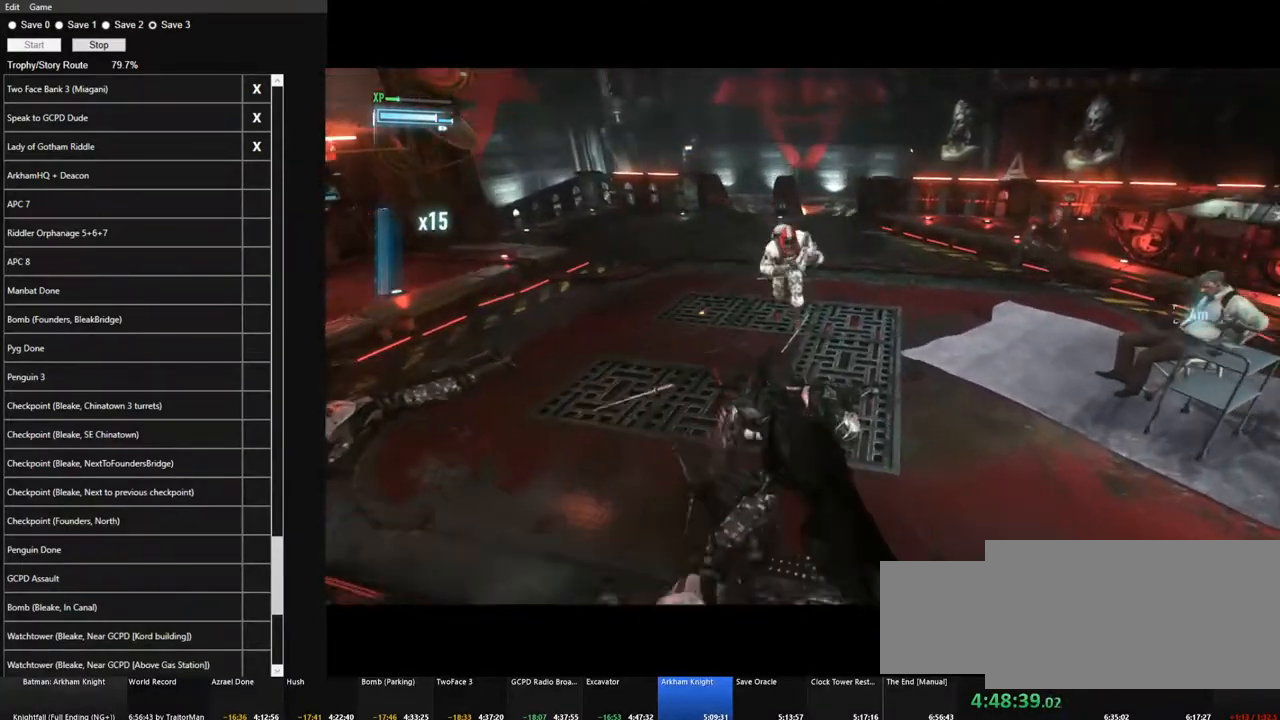
{"keys": ["w"], "mouse": [], "mouse_move": "up", "events": []}
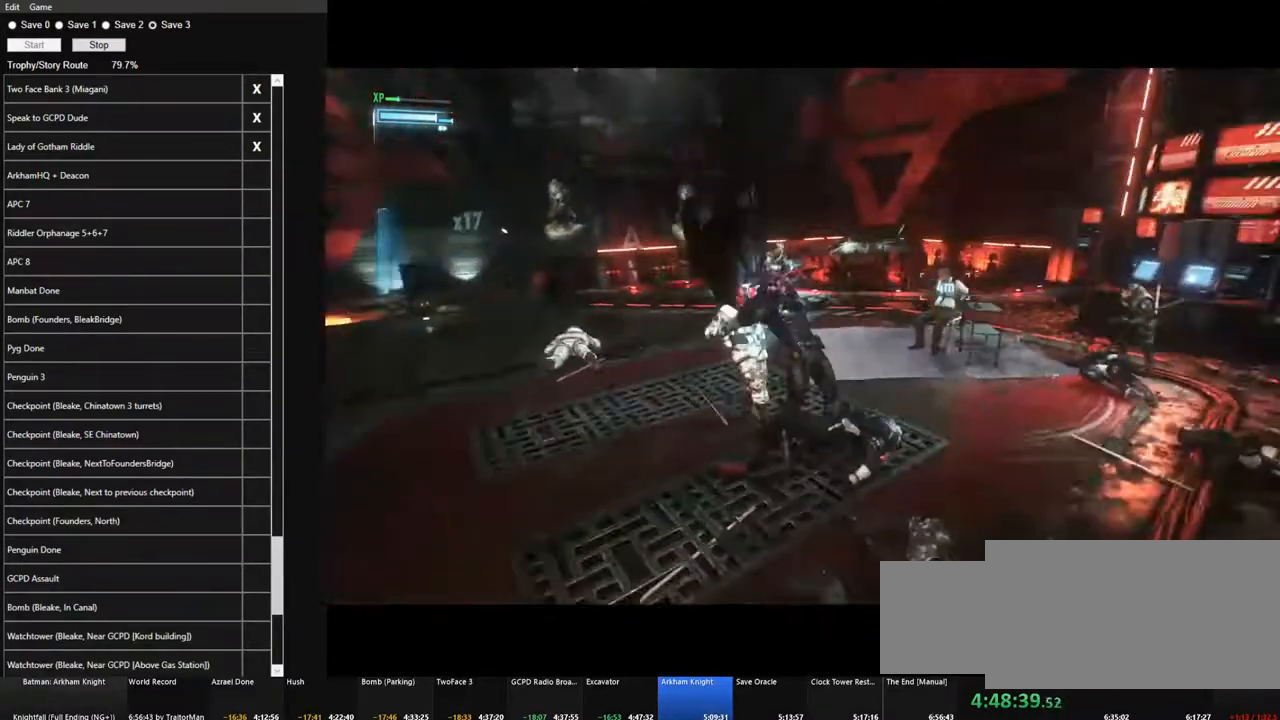
{"keys": ["w"], "mouse": [], "mouse_move": "still", "events": []}
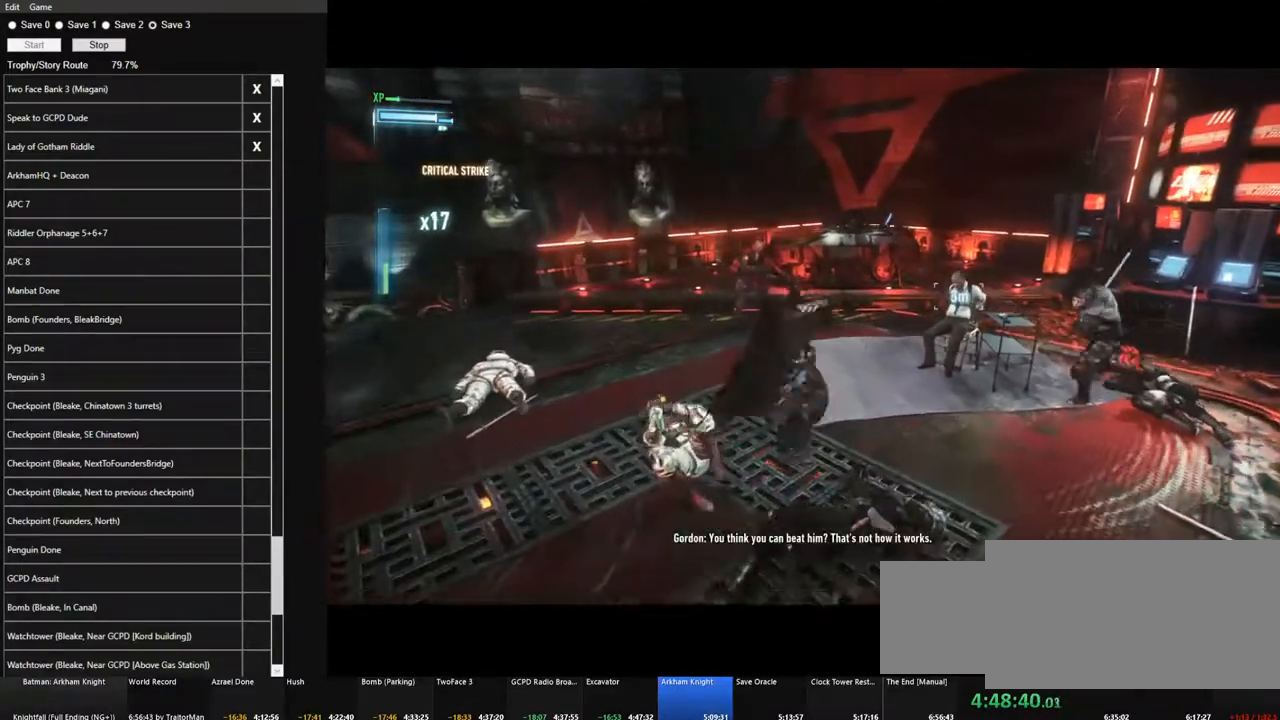
{"keys": ["w"], "mouse": [], "mouse_move": "left", "events": []}
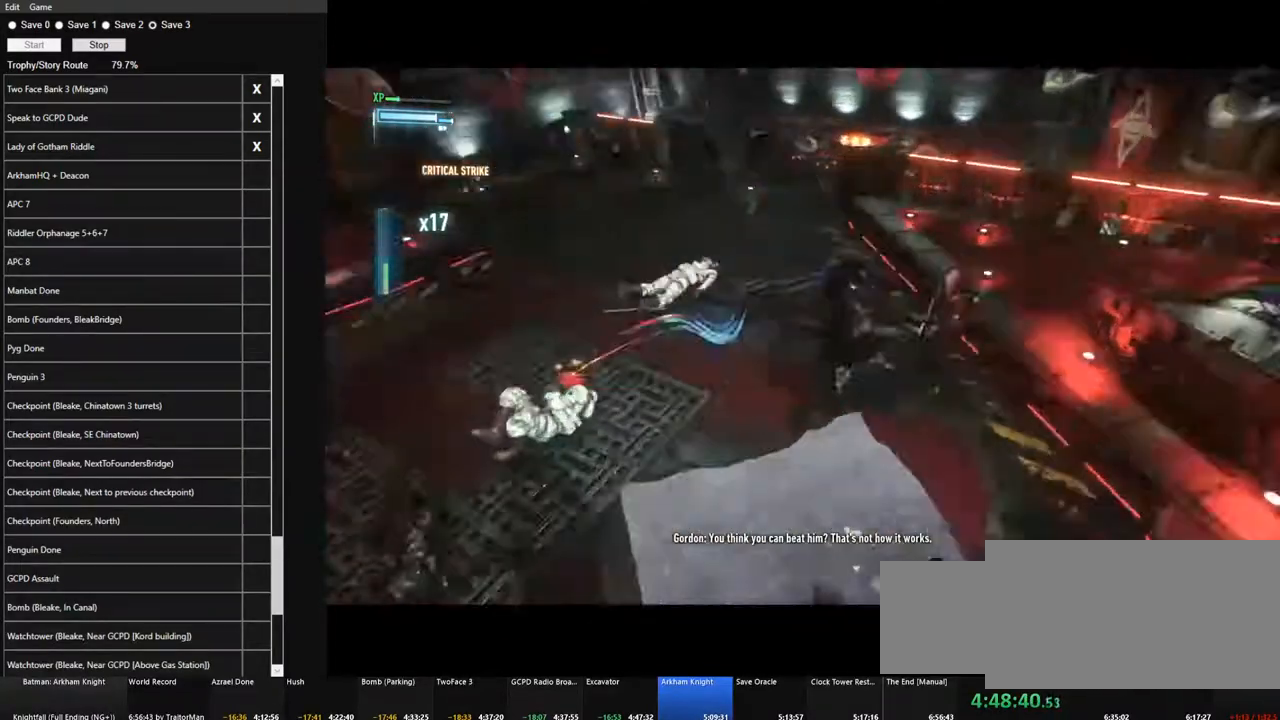
{"keys": ["w"], "mouse": [], "mouse_move": "still", "events": []}
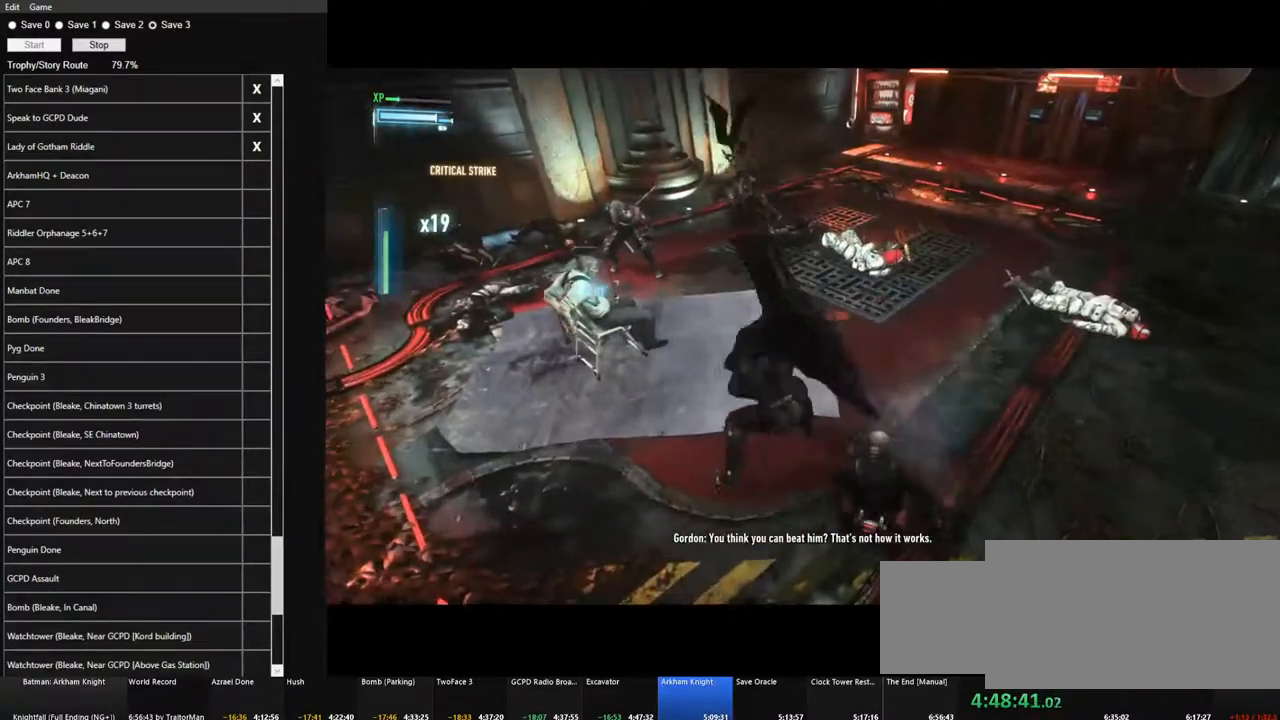
{"keys": ["w"], "mouse": [], "mouse_move": "right", "events": []}
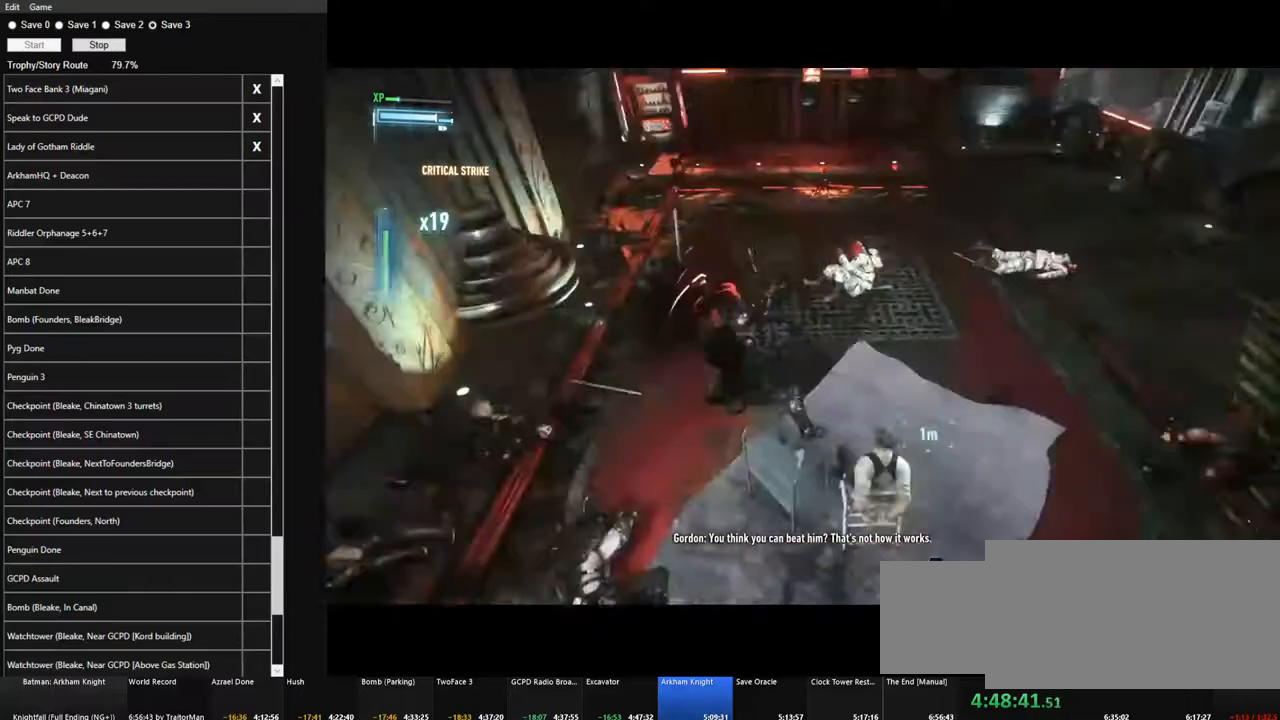
{"keys": ["w"], "mouse": [], "mouse_move": "still", "events": []}
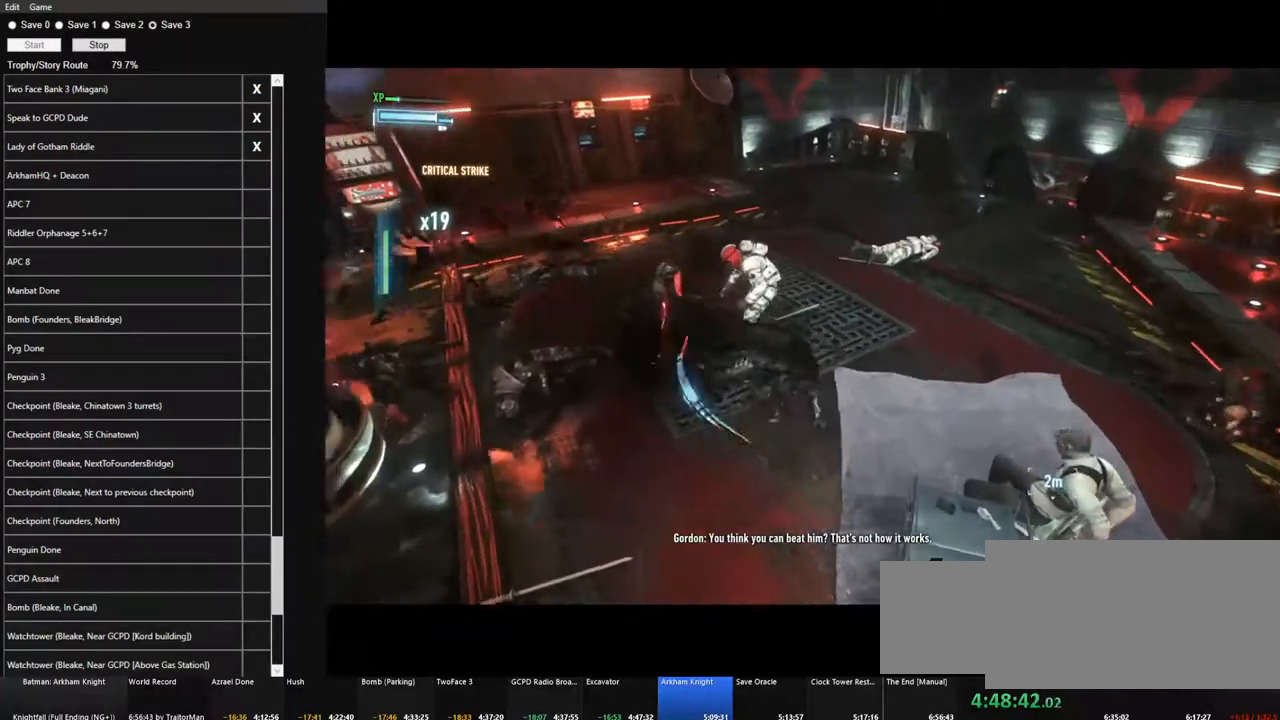
{"keys": ["w"], "mouse": [], "mouse_move": "left", "events": []}
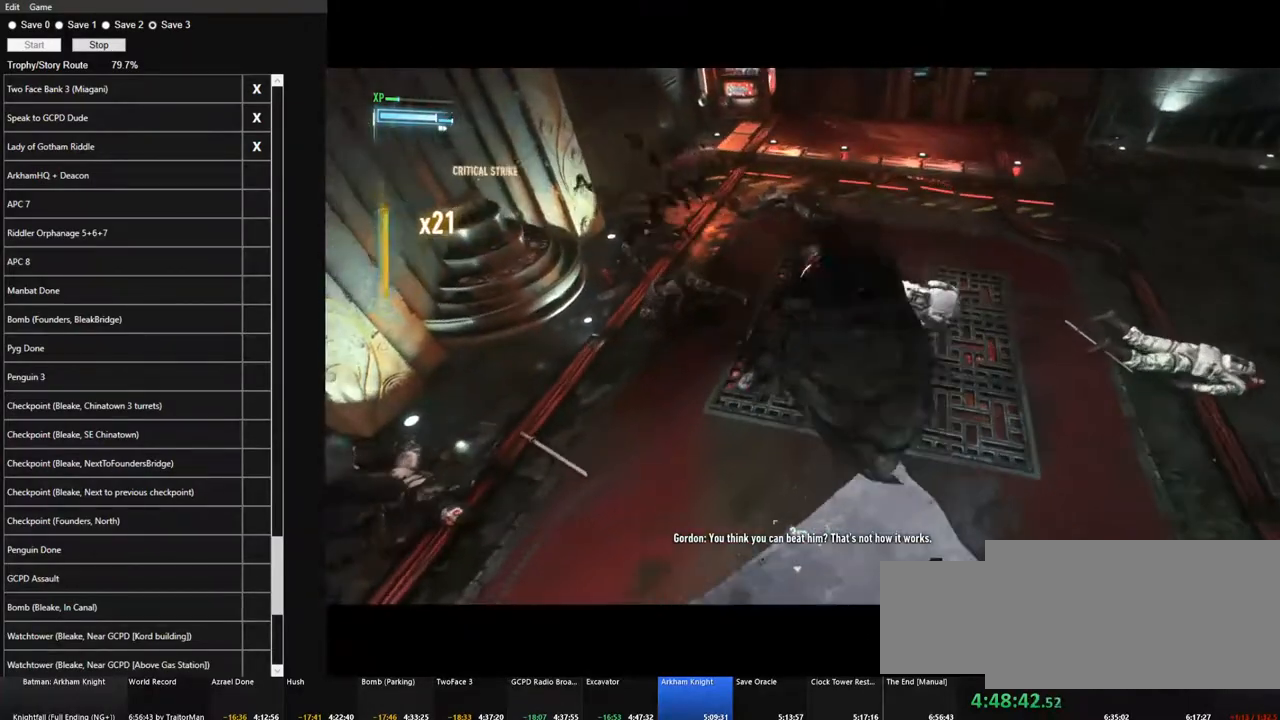
{"keys": ["w"], "mouse": [], "mouse_move": "up-left", "events": []}
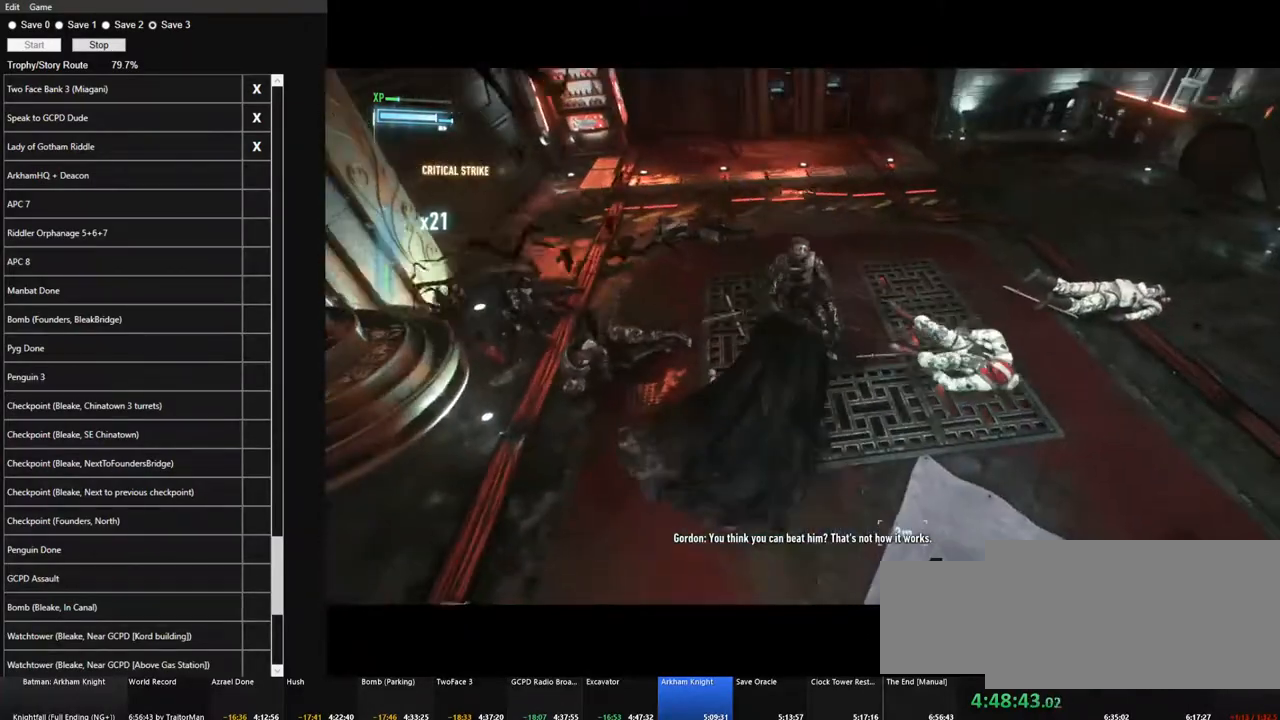
{"keys": ["w"], "mouse": [], "mouse_move": "right", "events": []}
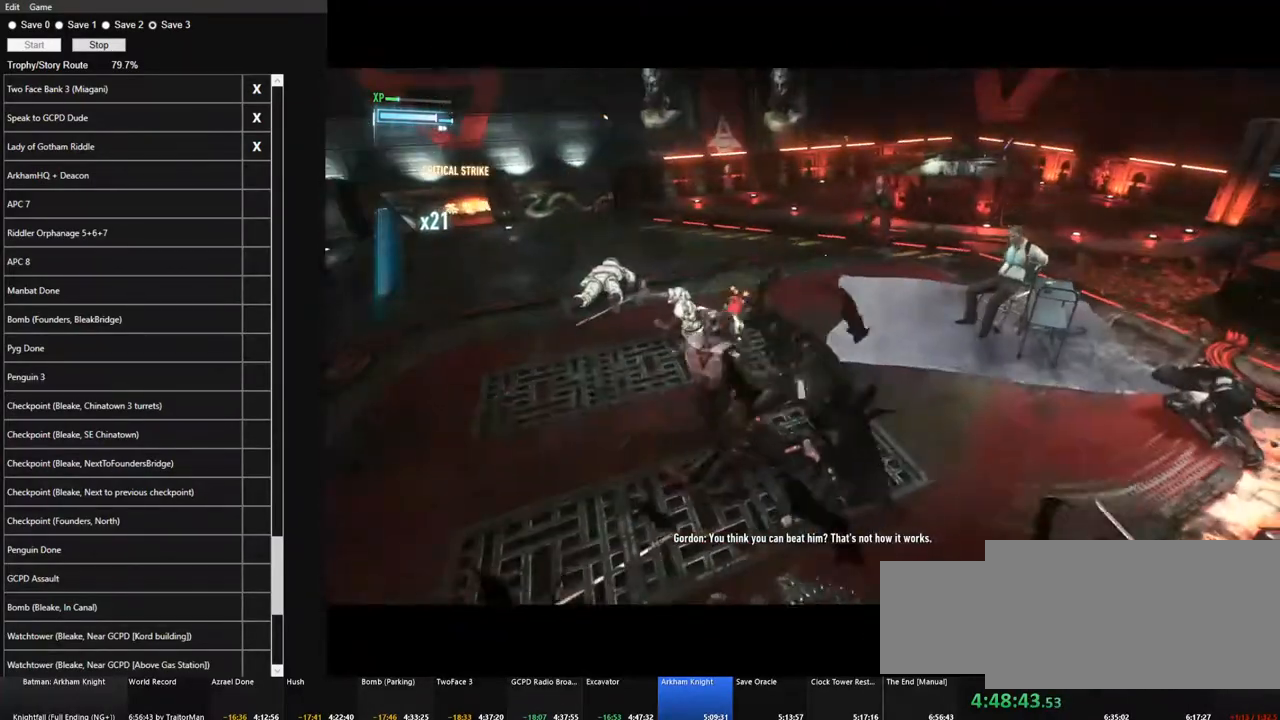
{"keys": ["w"], "mouse": [], "mouse_move": "still", "events": []}
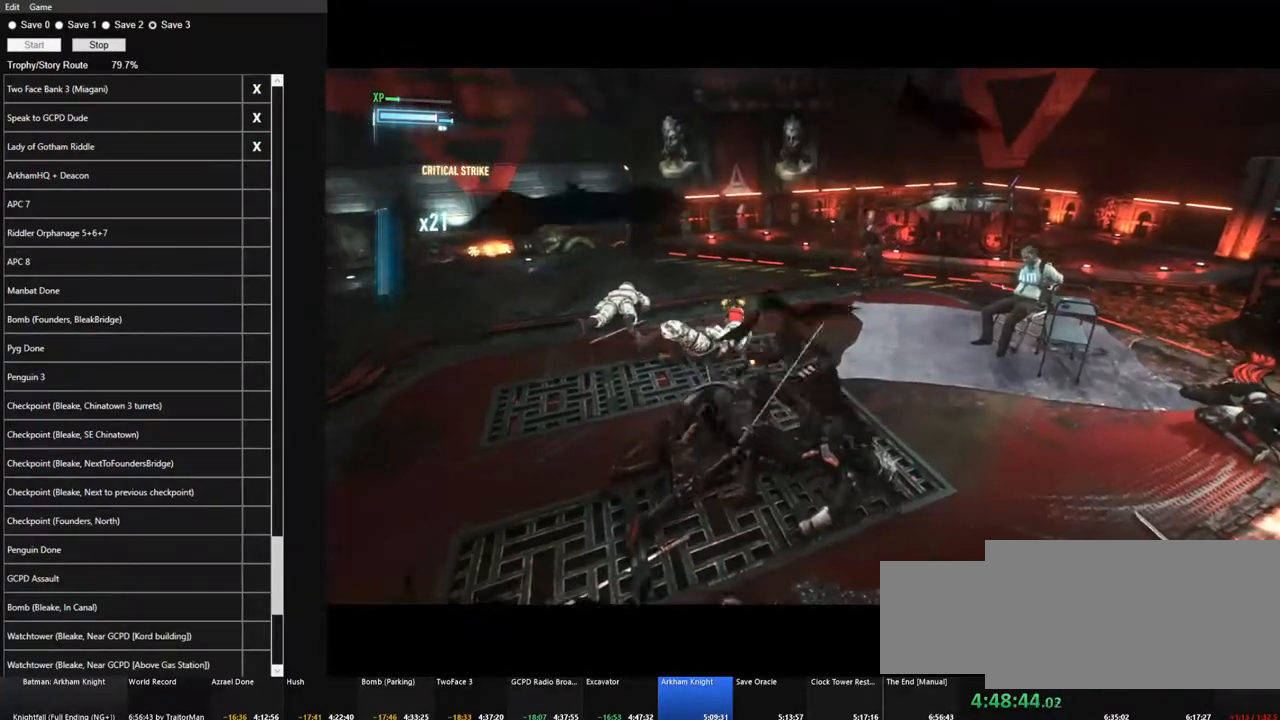
{"keys": ["w"], "mouse": [], "mouse_move": "still", "events": []}
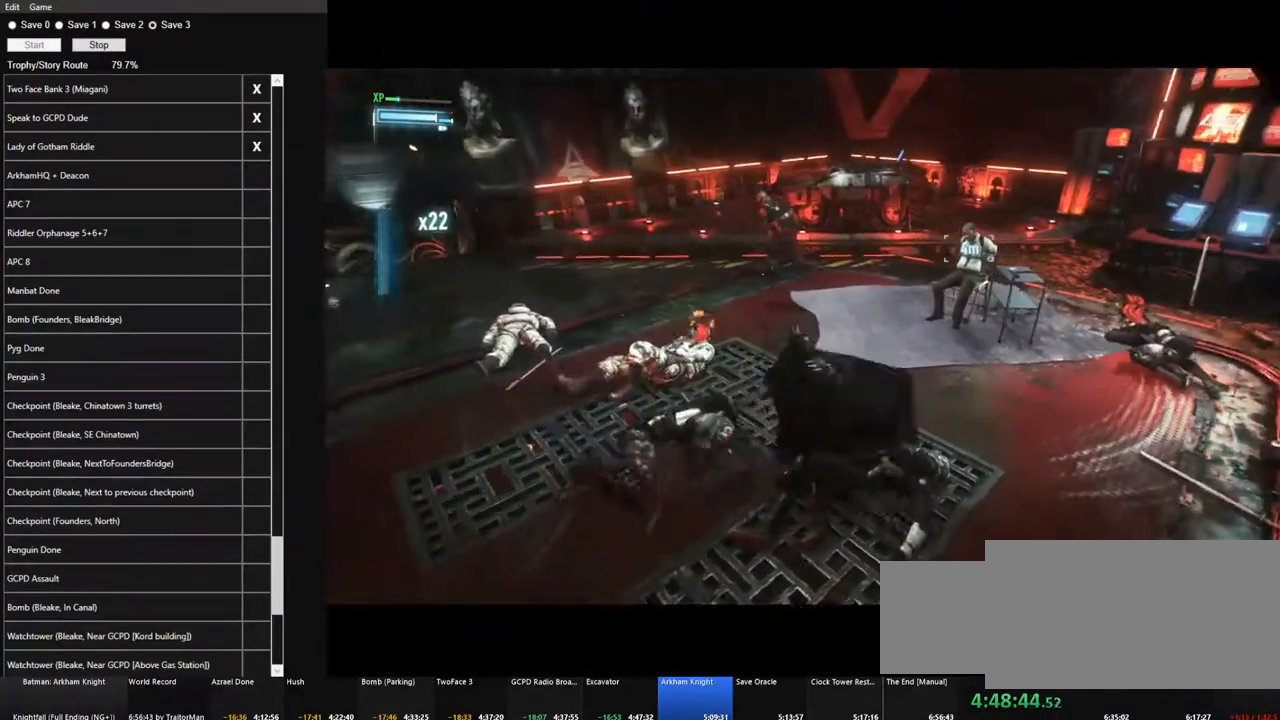
{"keys": ["w"], "mouse": [], "mouse_move": "left", "events": []}
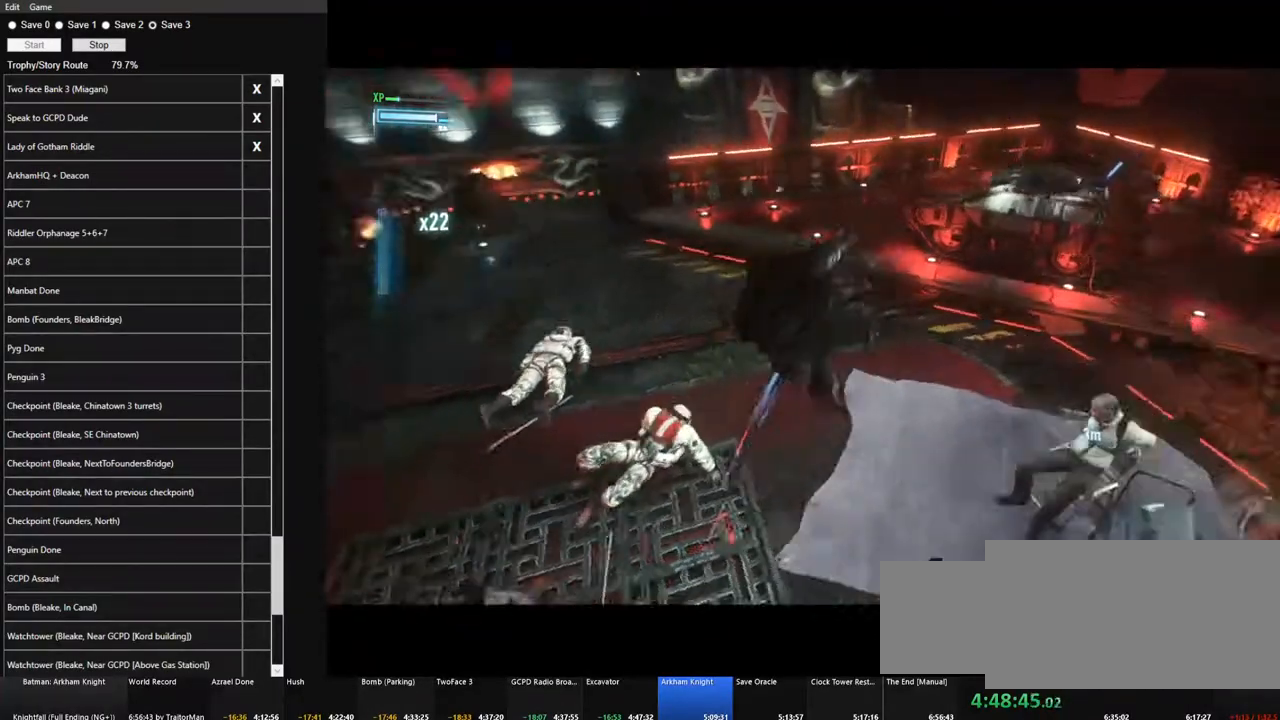
{"keys": ["w"], "mouse": [], "mouse_move": "still", "events": []}
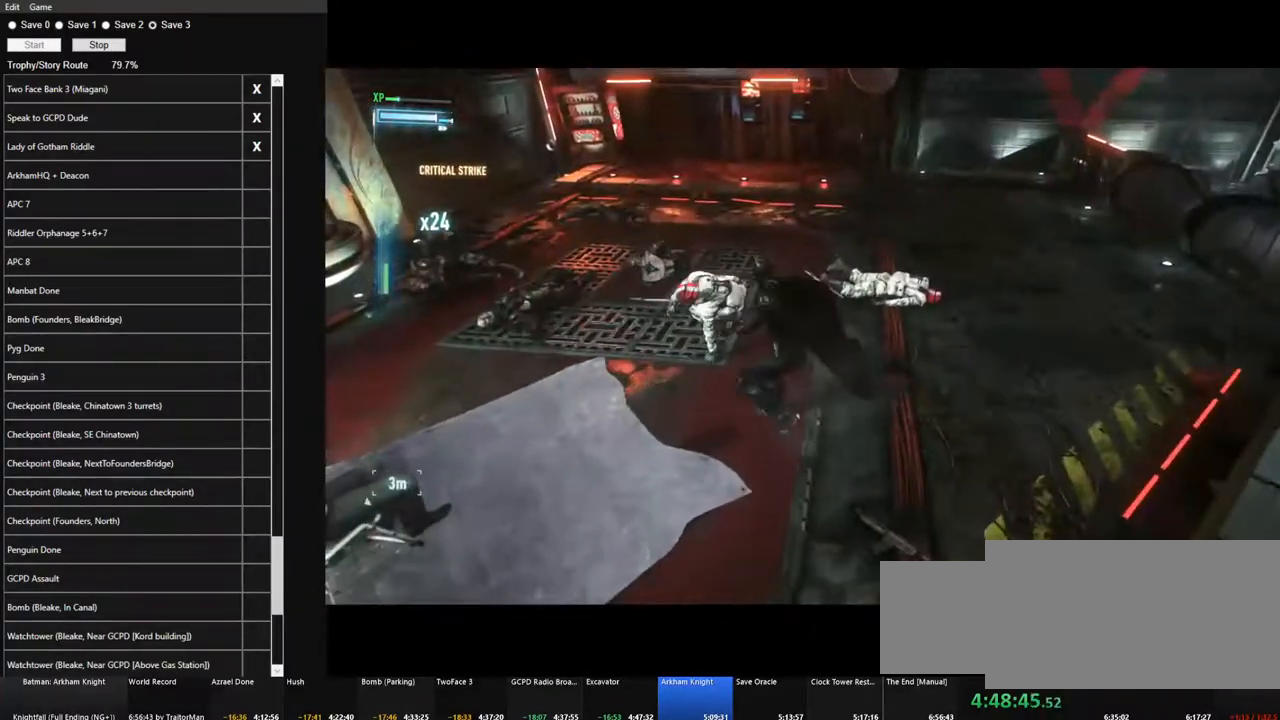
{"keys": ["w"], "mouse": [], "mouse_move": "down-right", "events": []}
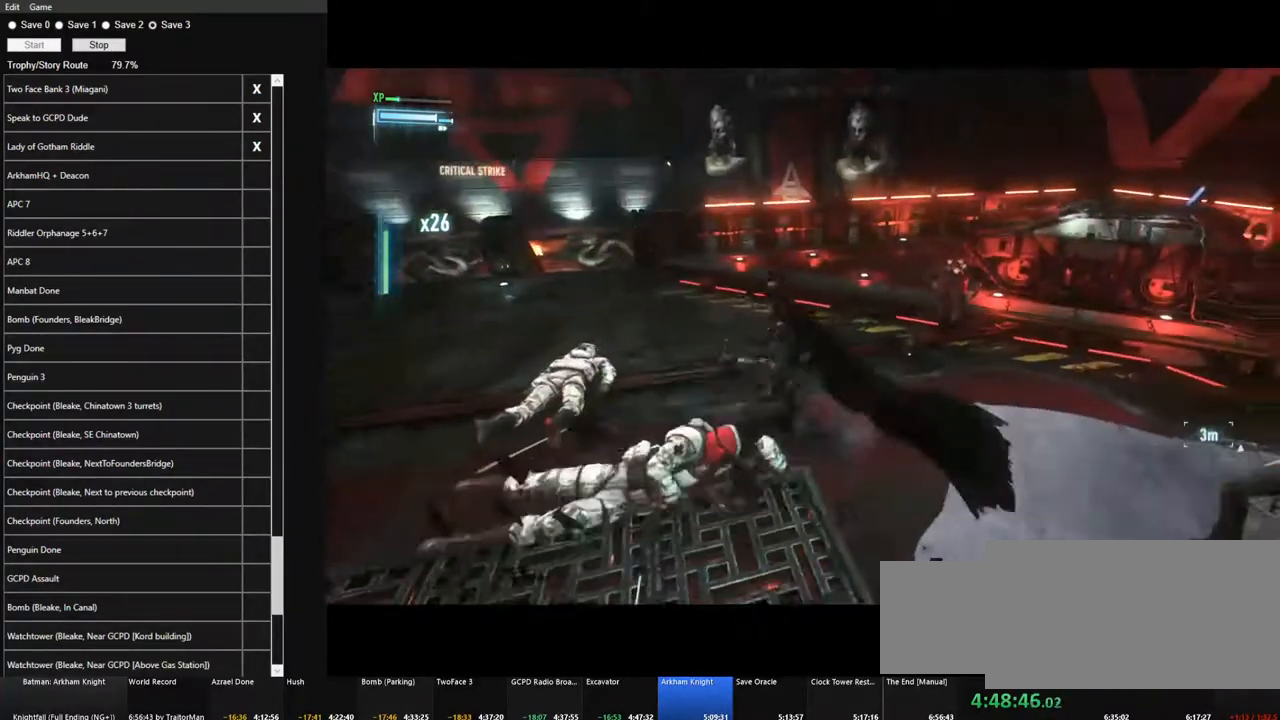
{"keys": ["w"], "mouse": [], "mouse_move": "still", "events": []}
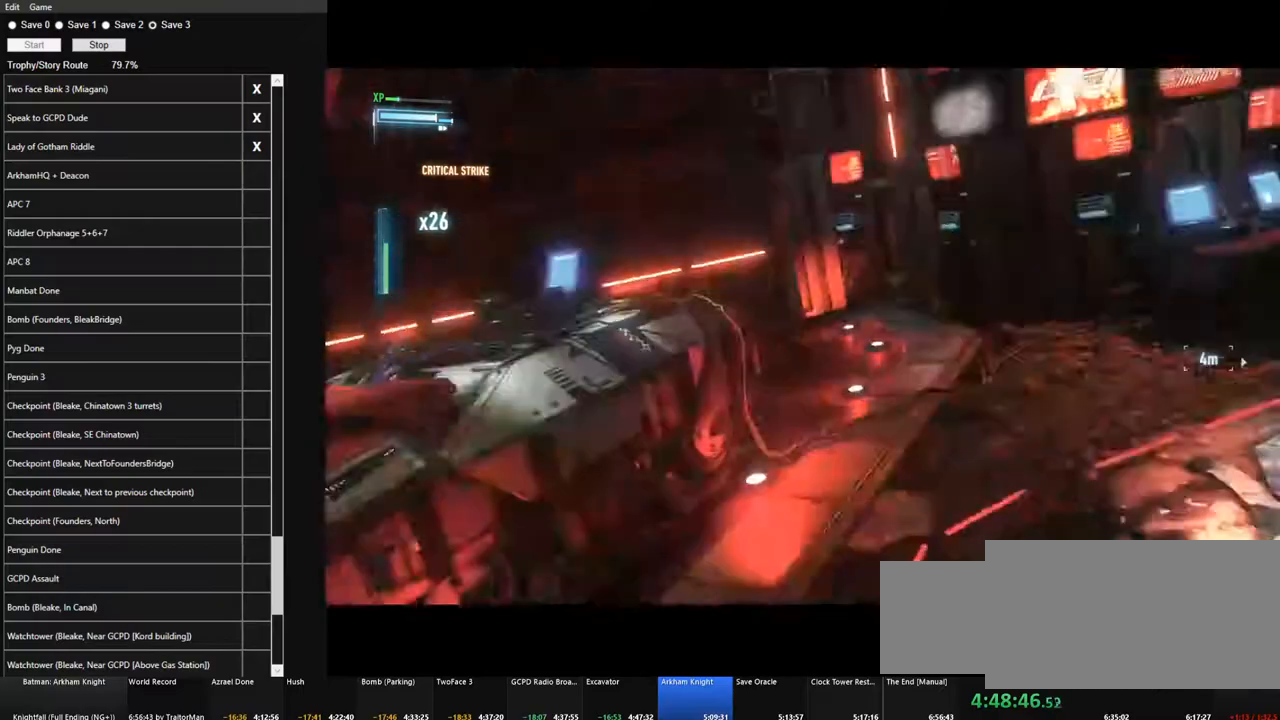
{"keys": [], "mouse": [], "mouse_move": "right", "events": [[200, "w", "up"], [300, "space", "down"], [433, "space", "up"]]}
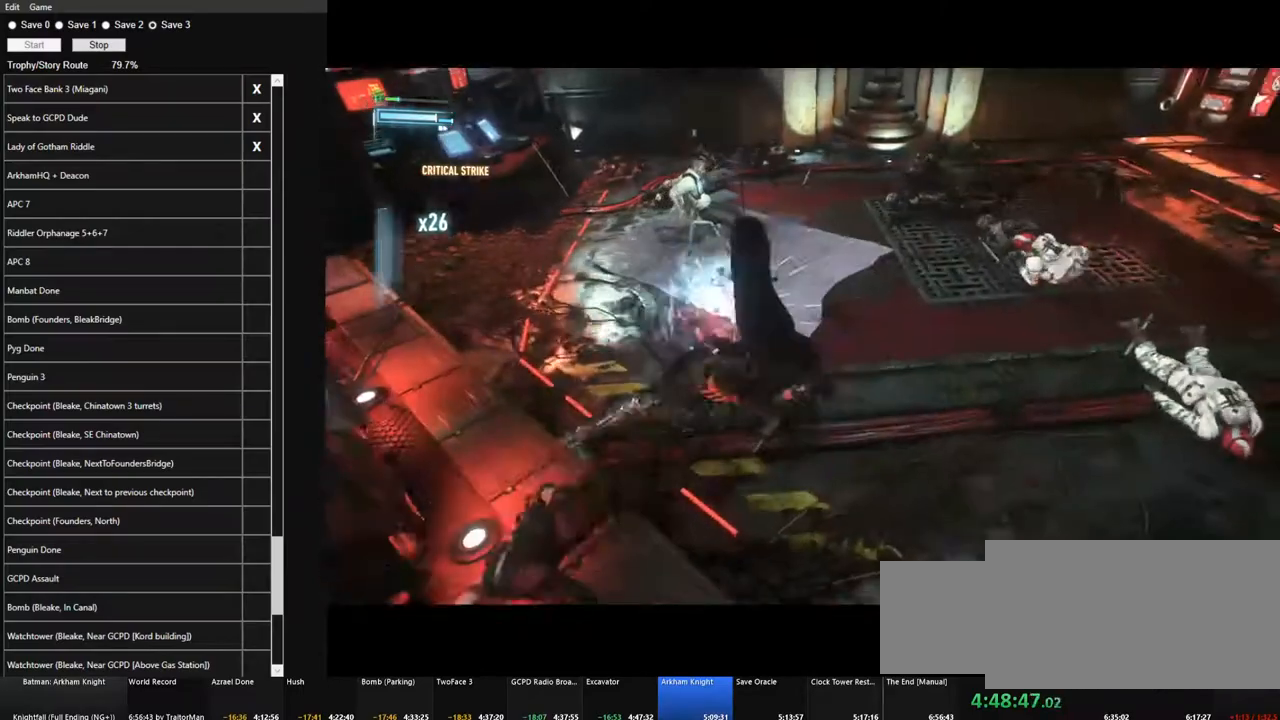
{"keys": ["space", "w"], "mouse": [], "mouse_move": "left", "events": [[416, "w", "down"], [450, "space", "down"]]}
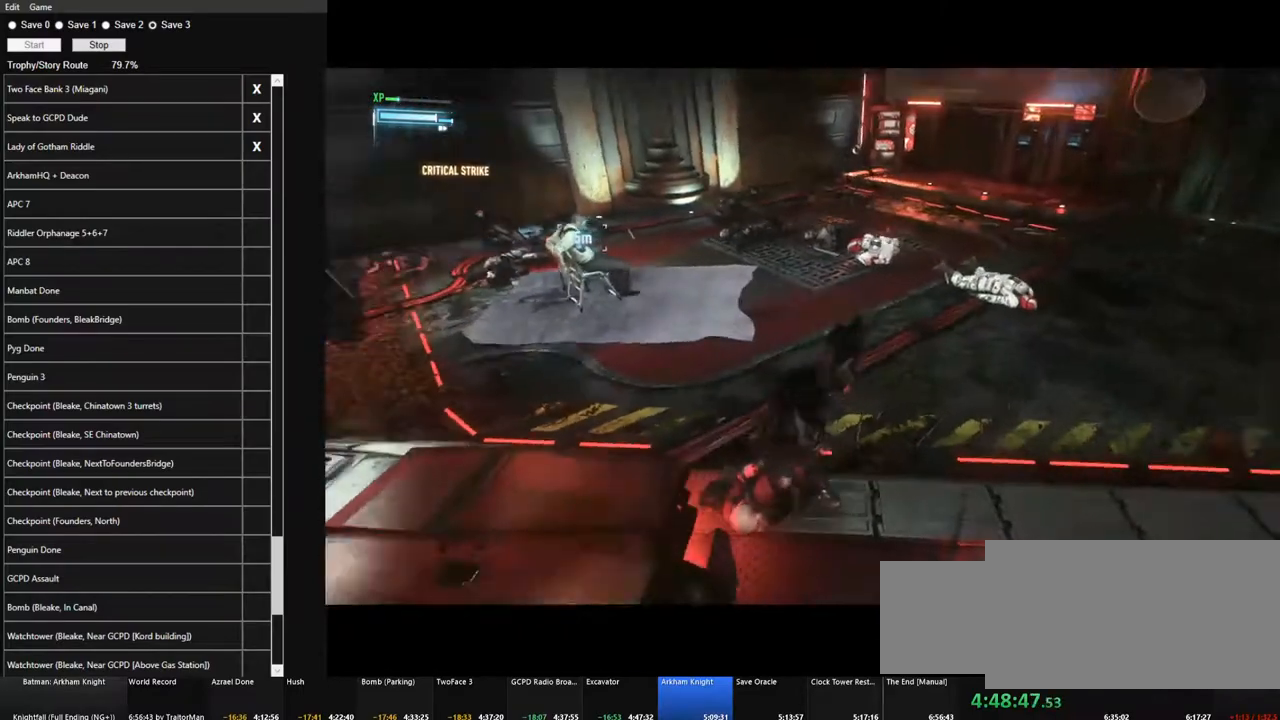
{"keys": ["space", "w"], "mouse": [], "mouse_move": "left", "events": []}
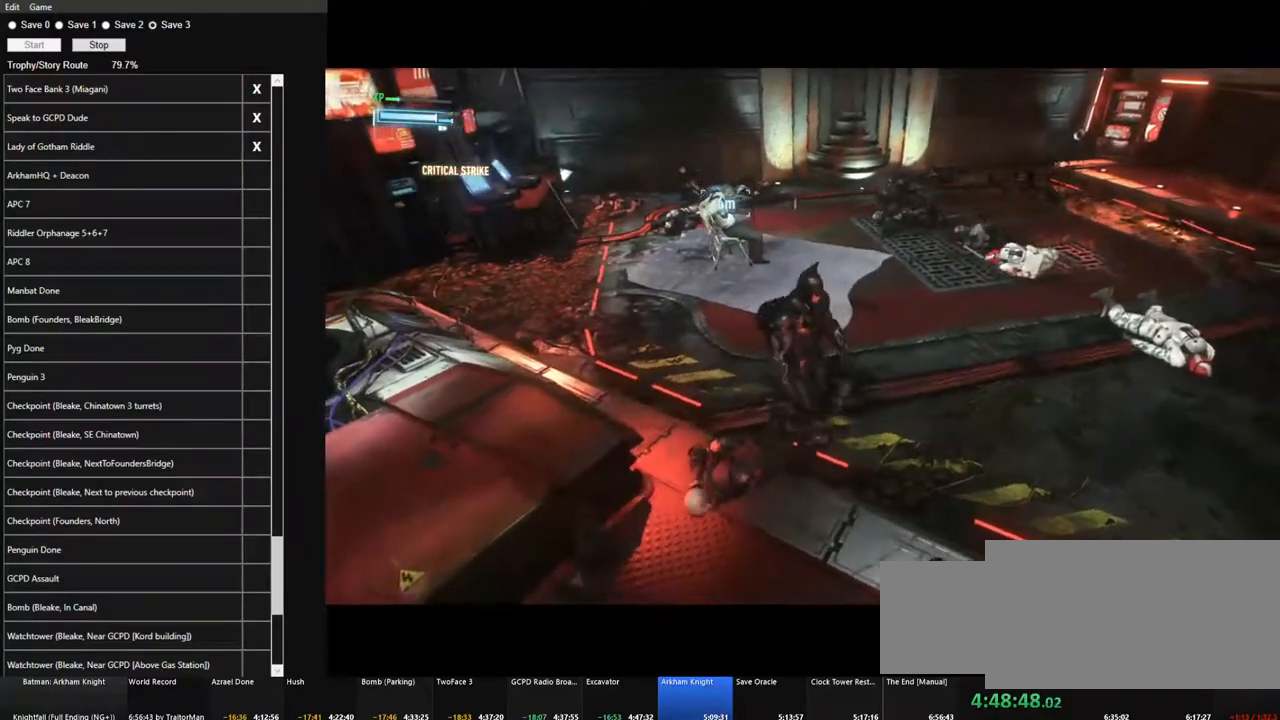
{"keys": ["space", "w"], "mouse": [], "mouse_move": "still", "events": []}
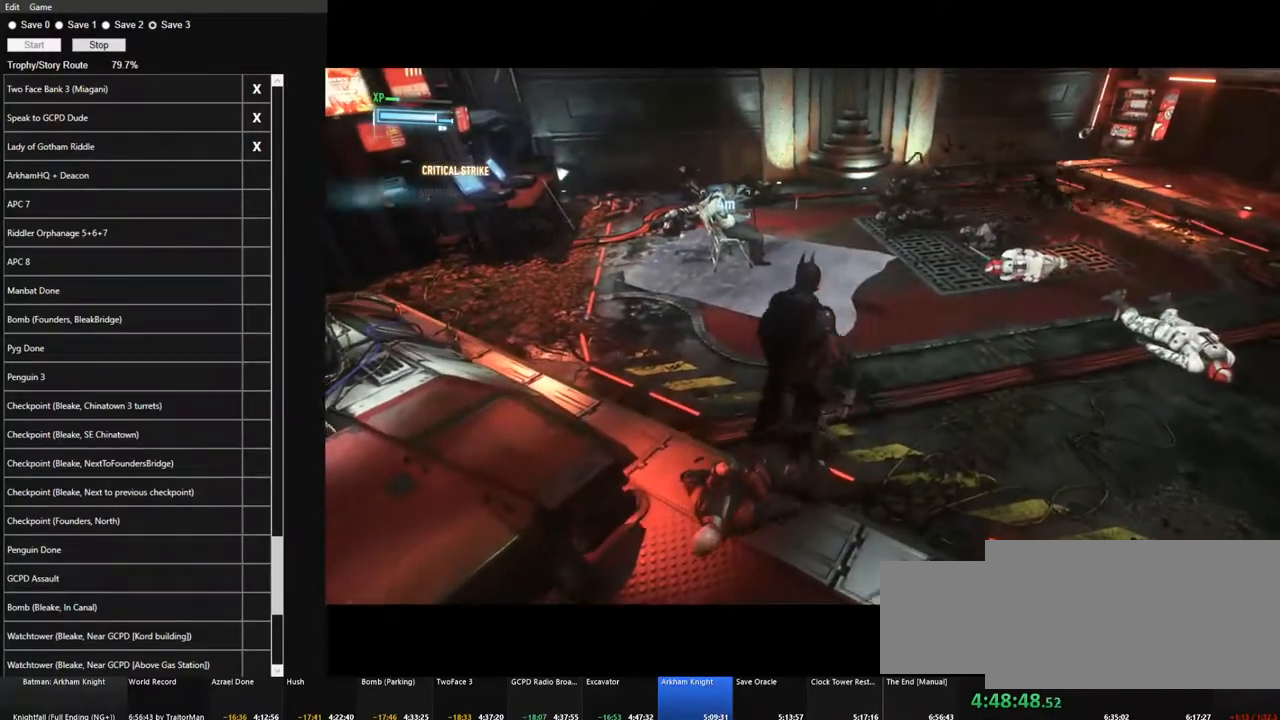
{"keys": ["space", "w"], "mouse": [], "mouse_move": "still", "events": []}